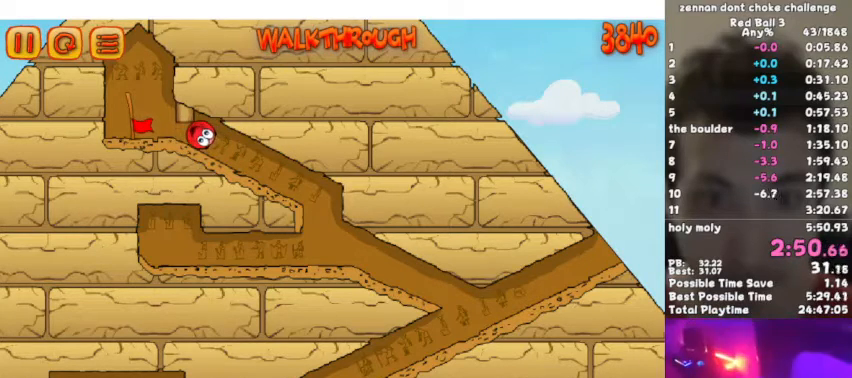
Gameplay with keyboard; each line is a JSON object with the keys held at the frame after it. "events" lists presses ("down") and releases ("up") of "down", "escape", "left", "p", "r", "right" and "up" between this image and that frame as [ms after this image, input, new state], when the widget could be followed in between. No other keys are recorded. Mouse input is not recorded.
{"keys": ["left"], "events": []}
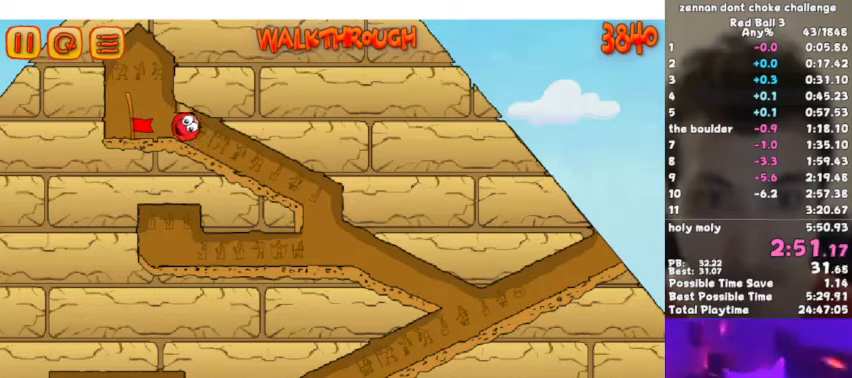
{"keys": ["left"], "events": []}
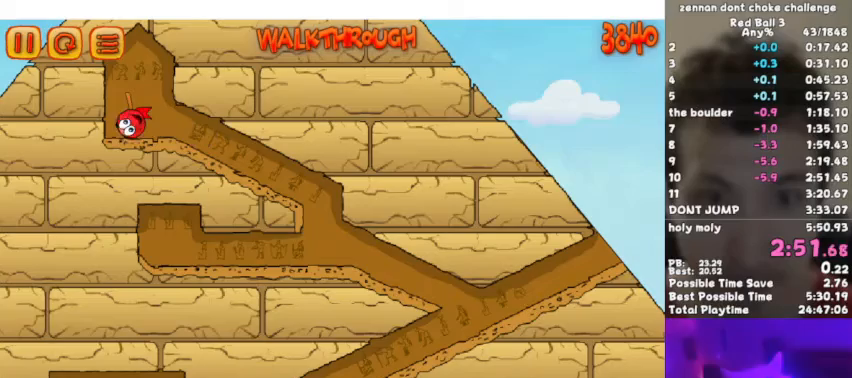
{"keys": ["right"], "events": [[167, "left", "up"], [433, "right", "down"]]}
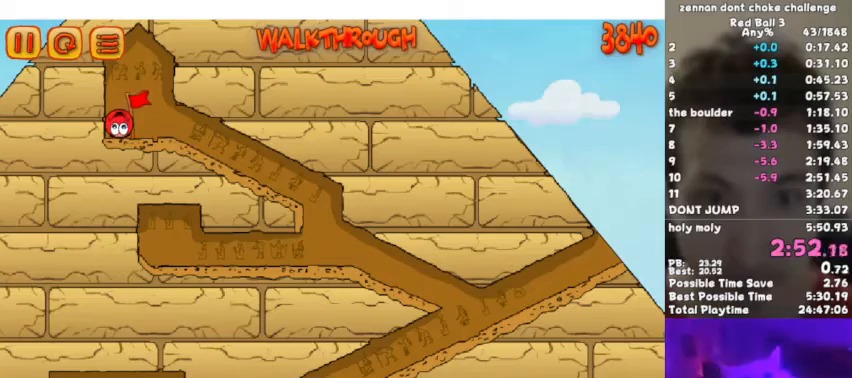
{"keys": ["right"], "events": []}
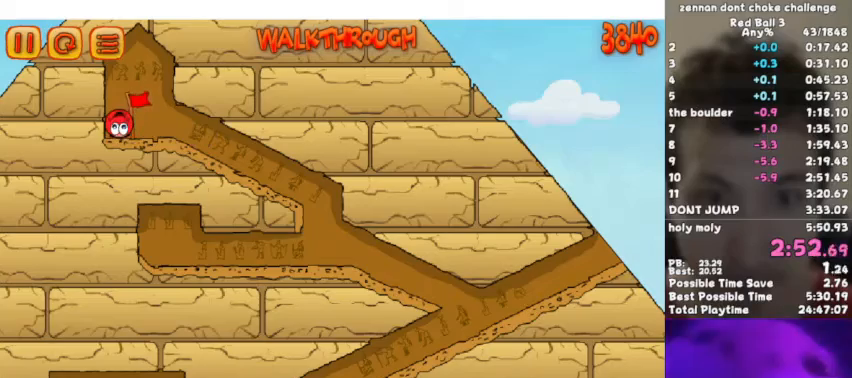
{"keys": [], "events": [[233, "right", "up"]]}
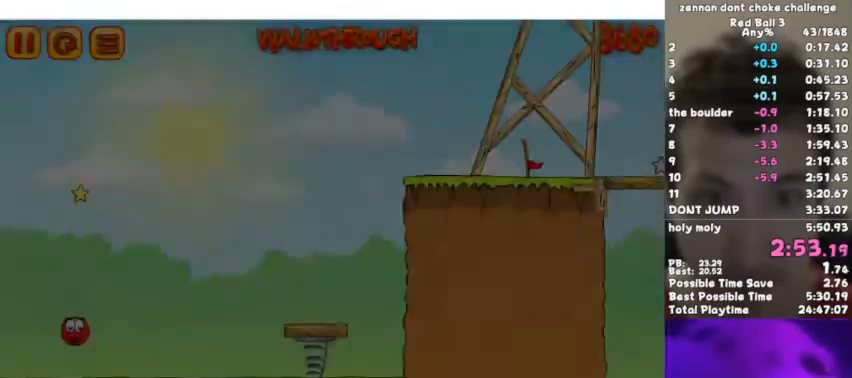
{"keys": ["right"]}
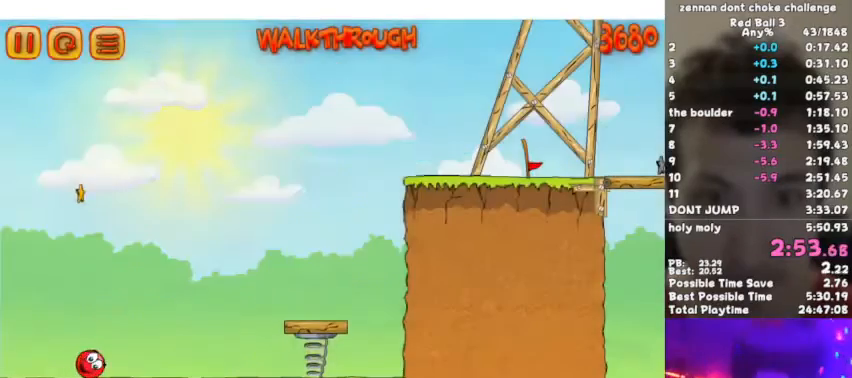
{"keys": ["right", "up"], "events": [[167, "p", "down"], [167, "up", "down"], [267, "p", "up"]]}
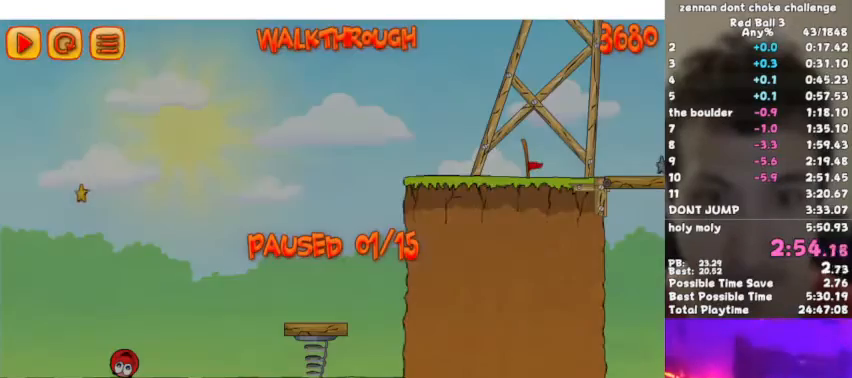
{"keys": ["right", "up"], "events": [[267, "p", "down"], [367, "p", "up"]]}
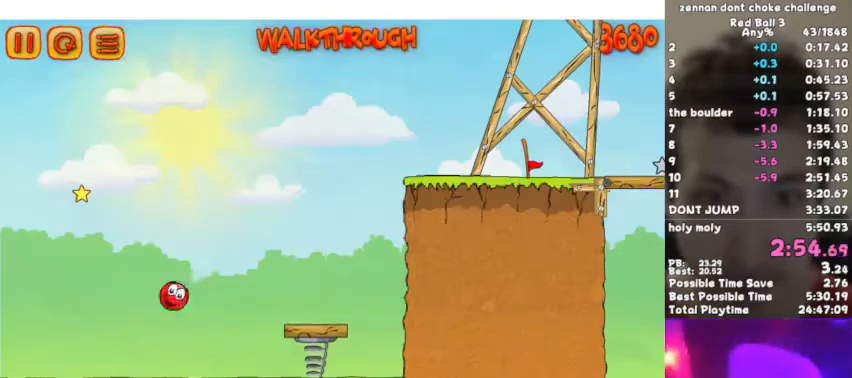
{"keys": ["right", "up"], "events": []}
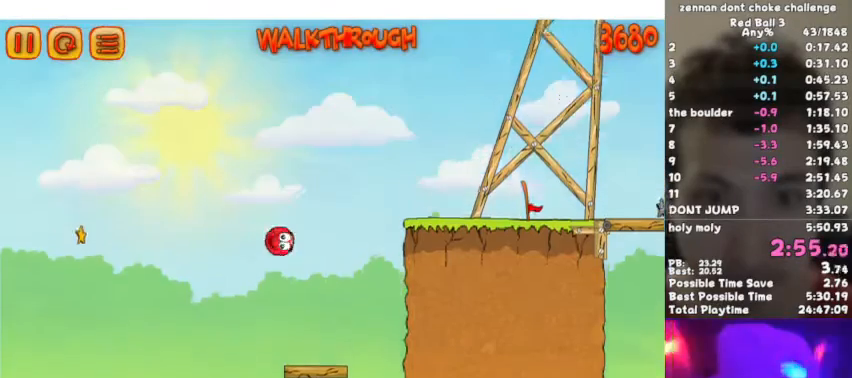
{"keys": ["right"], "events": [[433, "up", "up"]]}
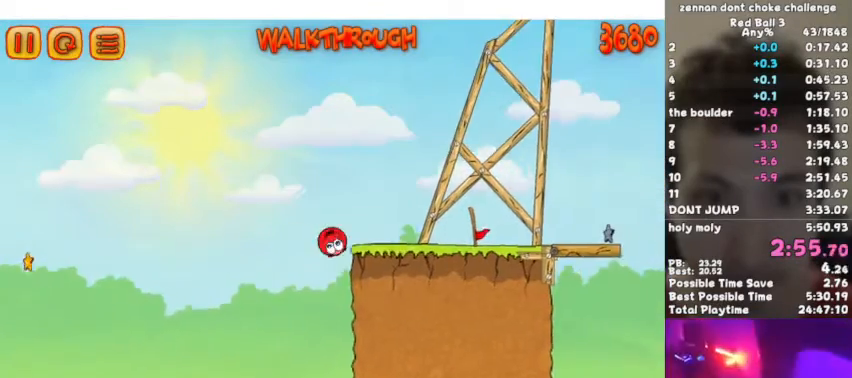
{"keys": ["right"], "events": []}
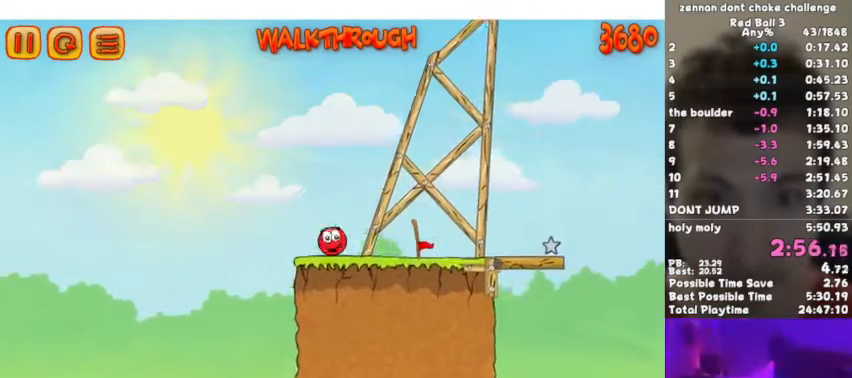
{"keys": ["up"], "events": [[133, "up", "down"], [167, "right", "up"]]}
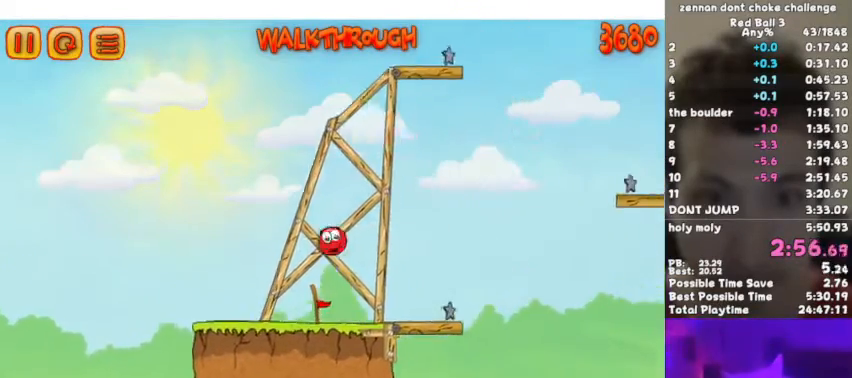
{"keys": ["left"], "events": [[33, "up", "up"], [133, "left", "down"], [267, "left", "up"], [333, "left", "down"]]}
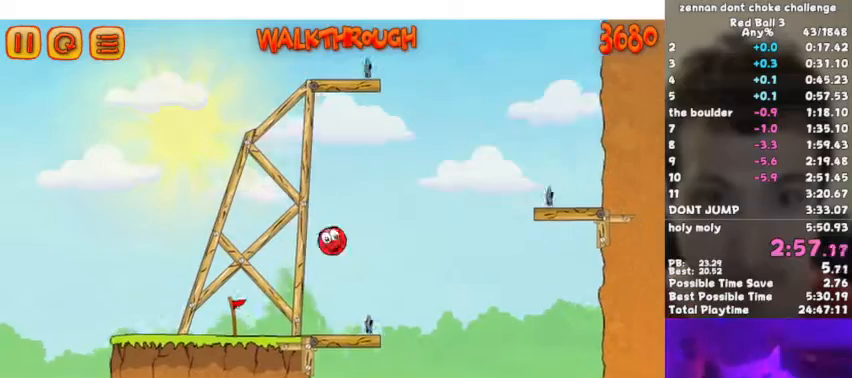
{"keys": ["left"], "events": [[100, "left", "up"], [400, "left", "down"]]}
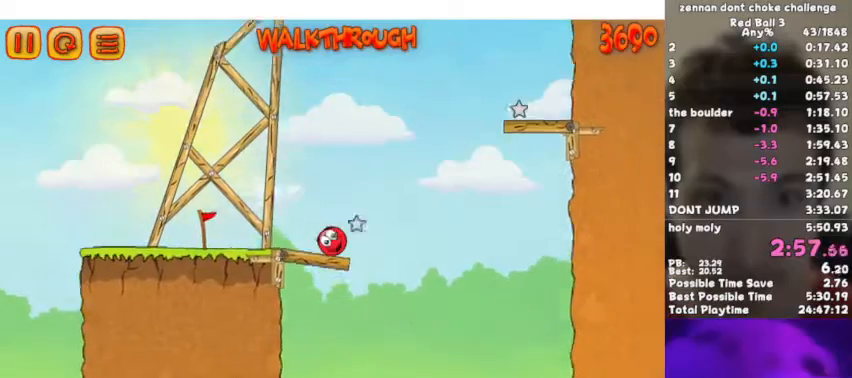
{"keys": ["up"], "events": [[267, "up", "down"], [300, "left", "up"]]}
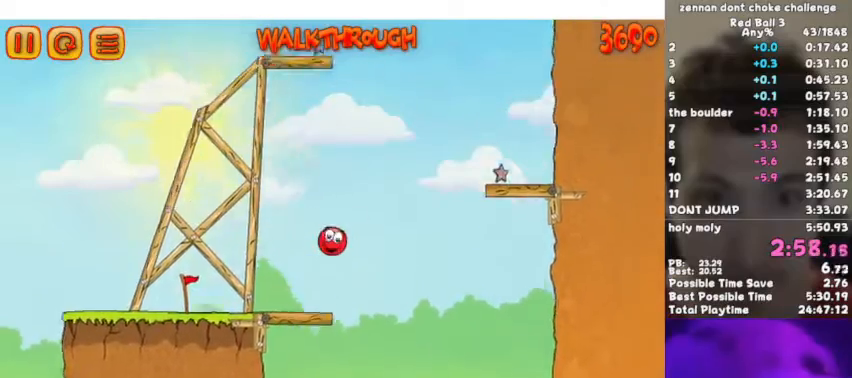
{"keys": ["left", "up"]}
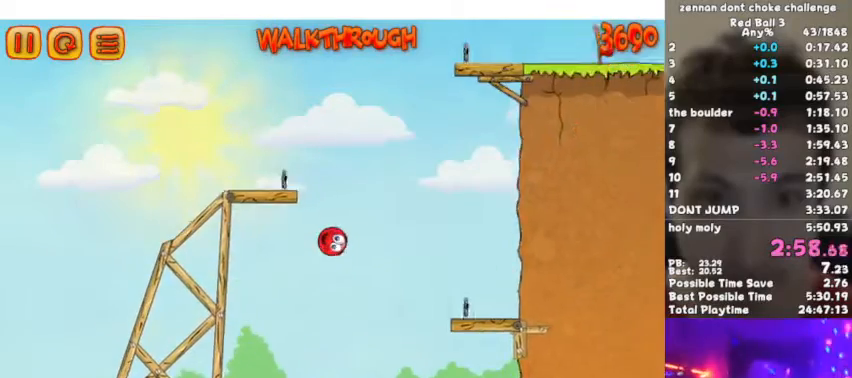
{"keys": [], "events": [[433, "up", "up"], [467, "left", "up"]]}
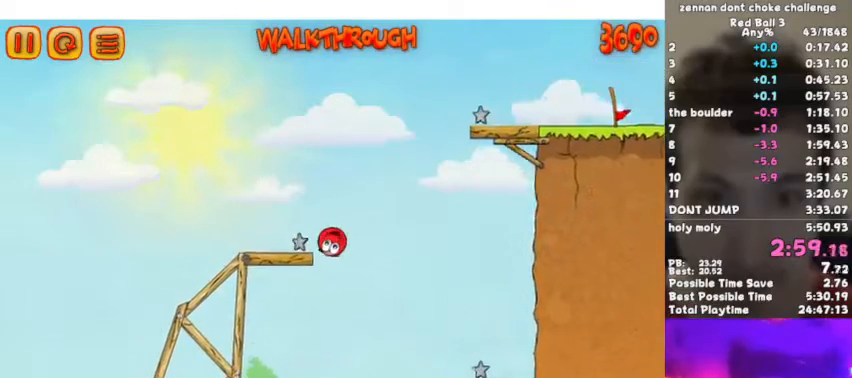
{"keys": ["right"], "events": [[67, "left", "down"], [233, "left", "up"], [233, "right", "down"]]}
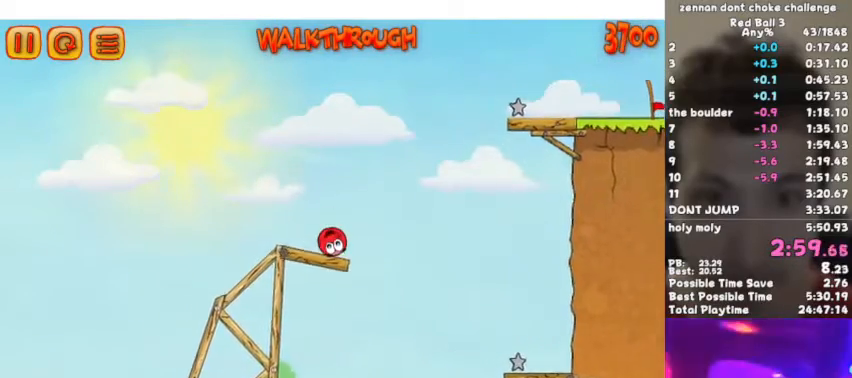
{"keys": ["right", "up"], "events": [[67, "up", "down"]]}
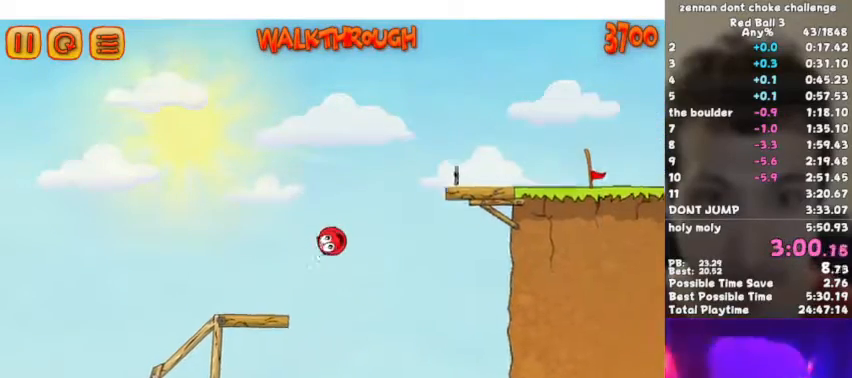
{"keys": ["left"], "events": [[200, "right", "up"], [233, "up", "up"], [267, "left", "down"], [367, "left", "up"], [467, "left", "down"]]}
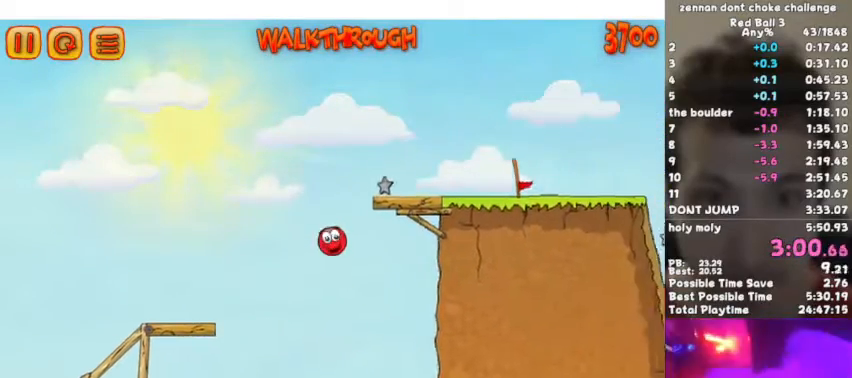
{"keys": [], "events": [[167, "left", "up"]]}
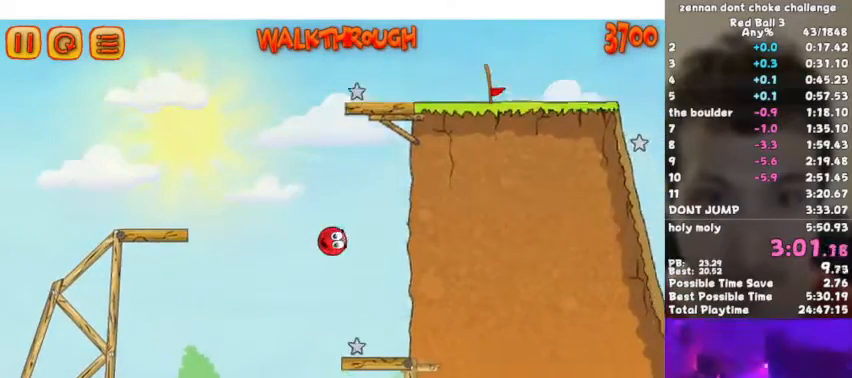
{"keys": ["right", "up"], "events": [[167, "right", "down"], [200, "right", "up"], [500, "right", "down"], [500, "up", "down"]]}
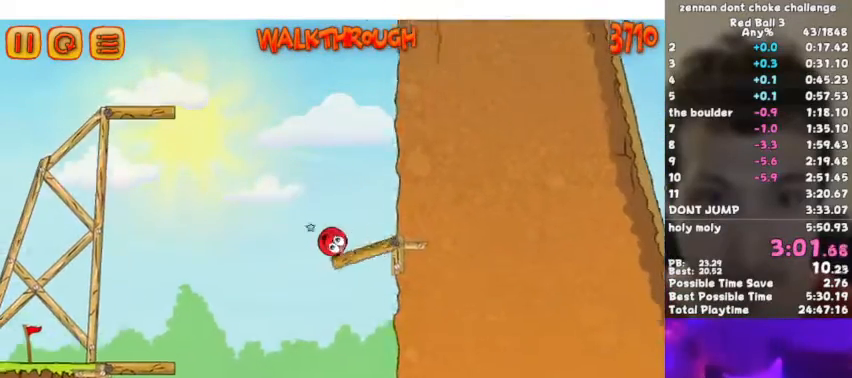
{"keys": ["up"], "events": [[267, "right", "up"], [433, "right", "down"], [500, "right", "up"]]}
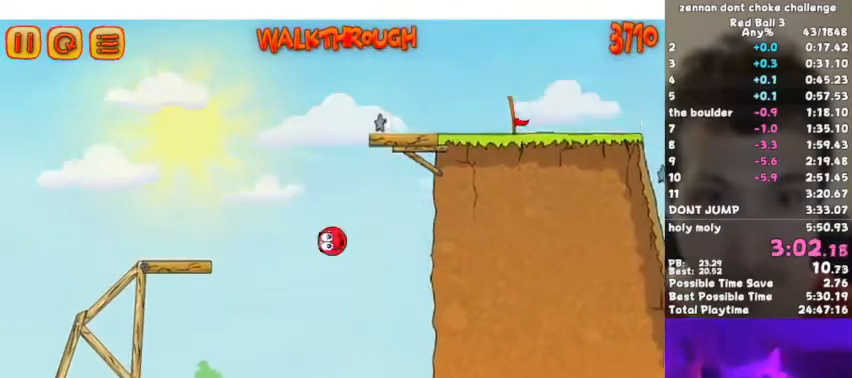
{"keys": ["up"], "events": [[133, "right", "down"], [233, "right", "up"]]}
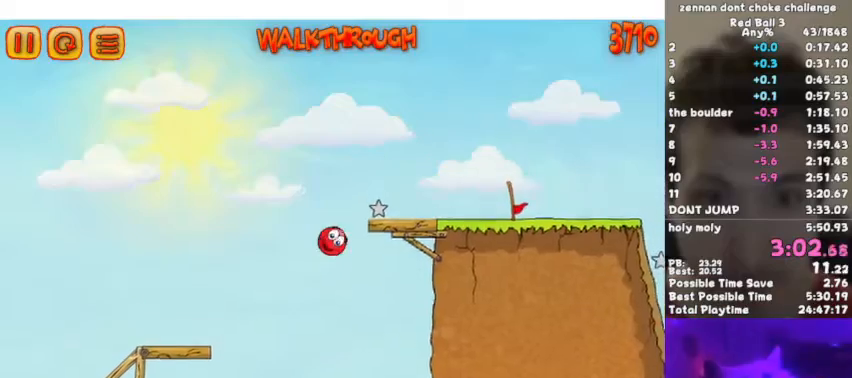
{"keys": ["right", "up"], "events": [[33, "right", "down"]]}